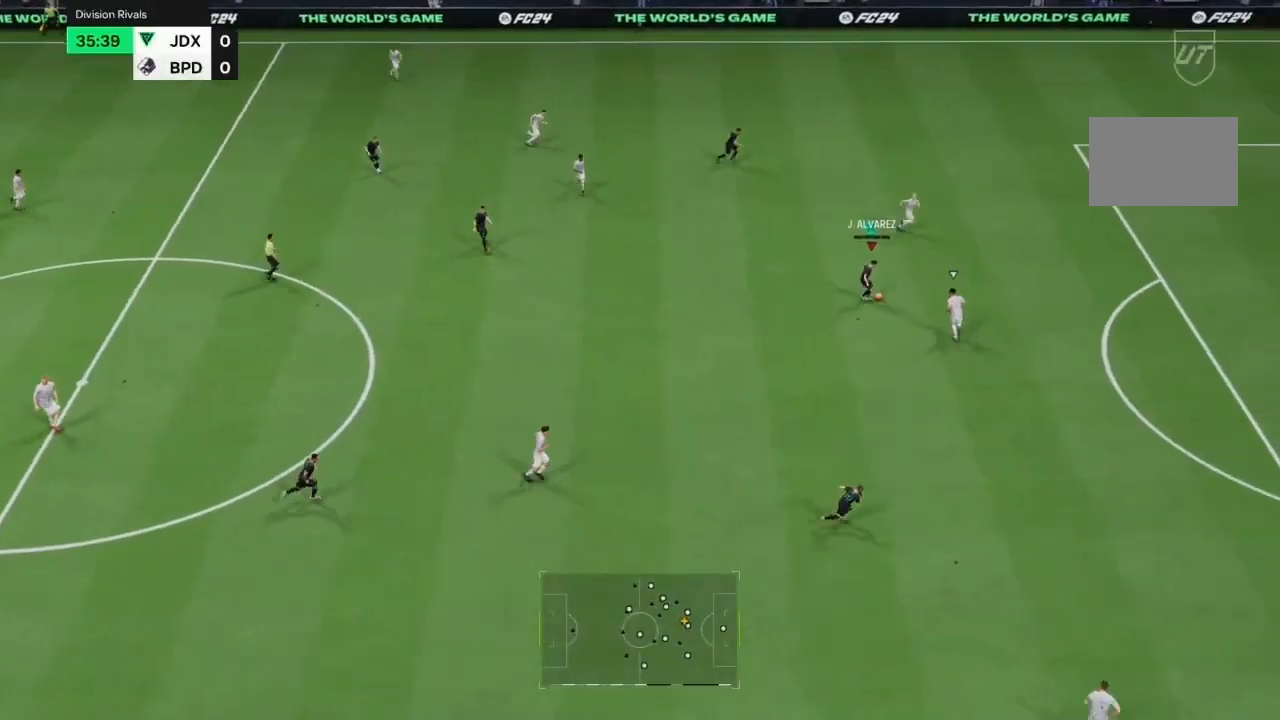
Gameplay with a controller (PlayStation layout); each line is a JSON object with the inputs held at the frame after it. "events" lists button and stick changes between this image and that frame as [ms after this image, input, new state], when the widget could be followed in between. Not read: L3 R3.
{"buttons": ["R2"], "left_stick": "right", "right_stick": "center", "events": [[100, "right_stick", "center"], [333, "R2", "down"]]}
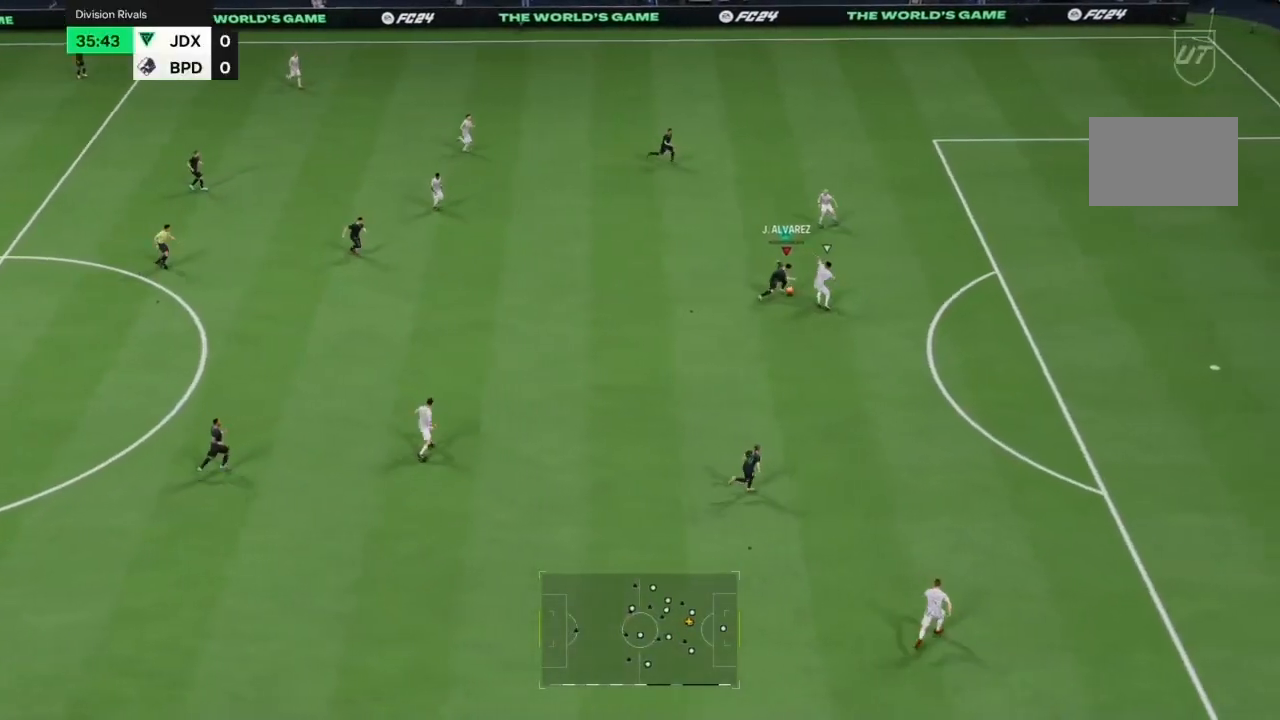
{"buttons": ["R2"], "left_stick": "right", "right_stick": "center", "events": []}
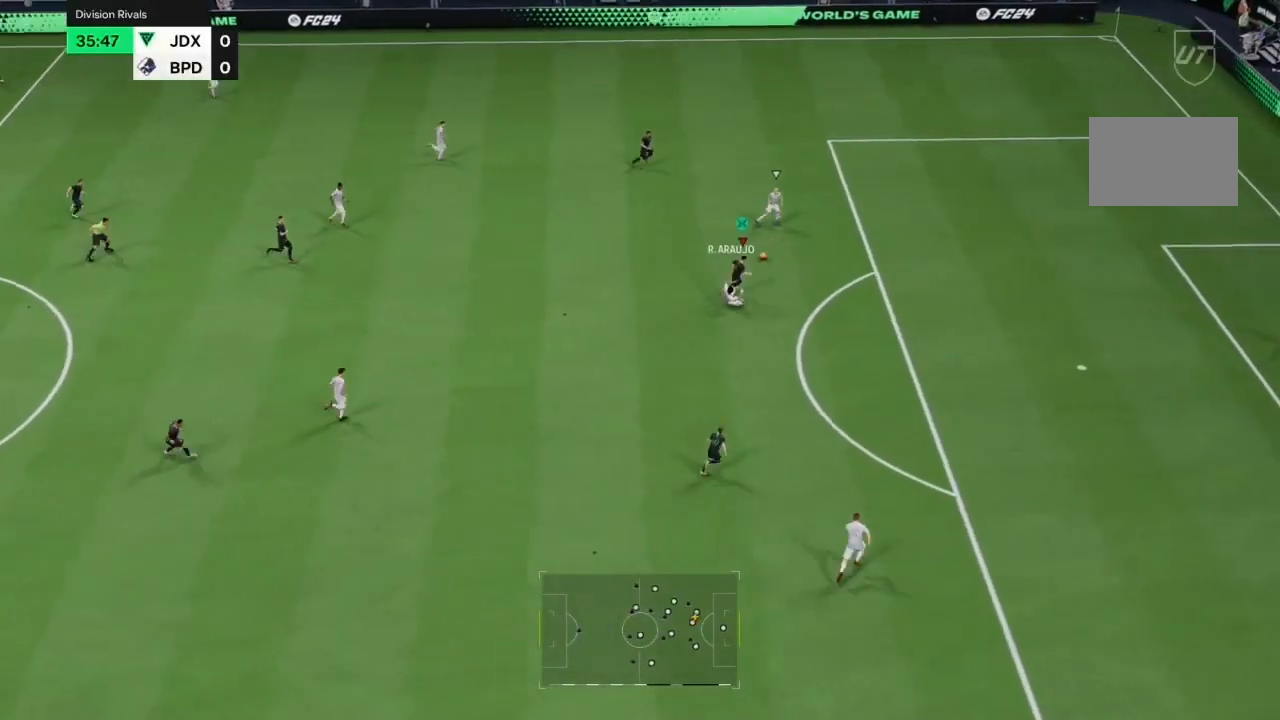
{"buttons": ["L2", "R2"], "left_stick": "up", "right_stick": "center", "events": [[300, "left_stick", "up-right"], [367, "L2", "down"], [400, "left_stick", "up"]]}
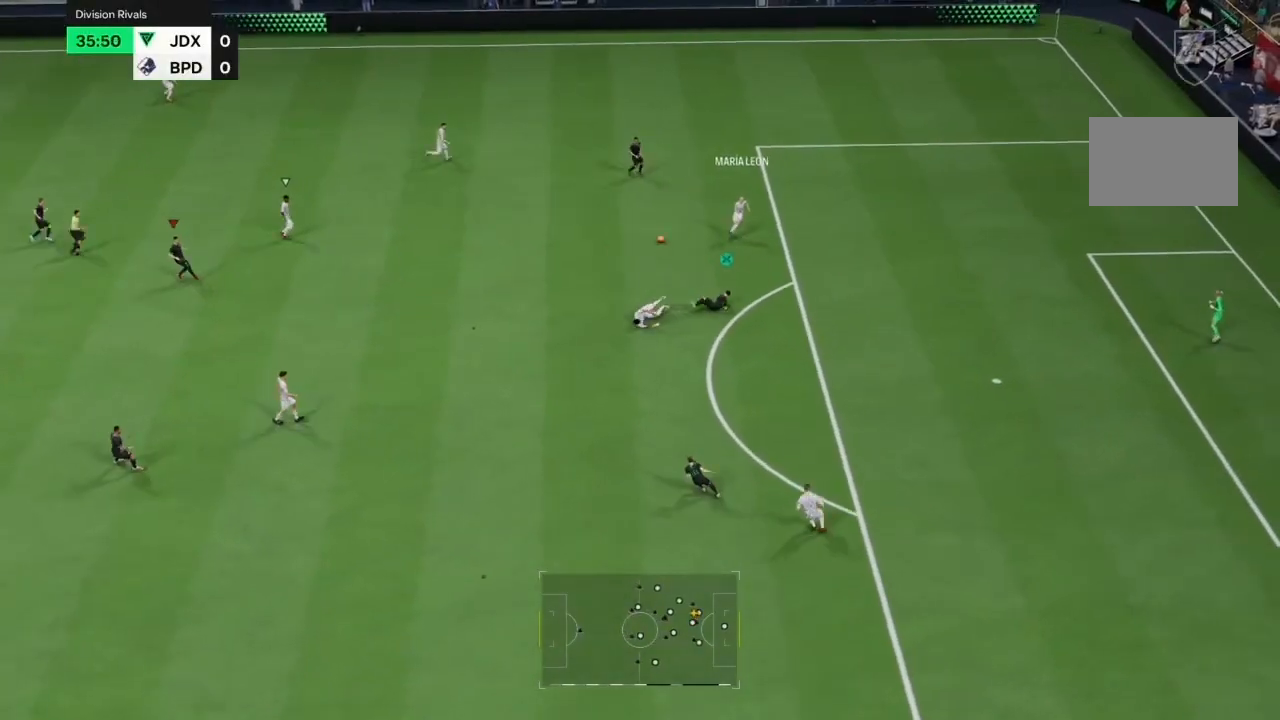
{"buttons": ["R2"], "left_stick": "up-left", "right_stick": "center", "events": [[200, "left_stick", "up-left"], [433, "L2", "up"]]}
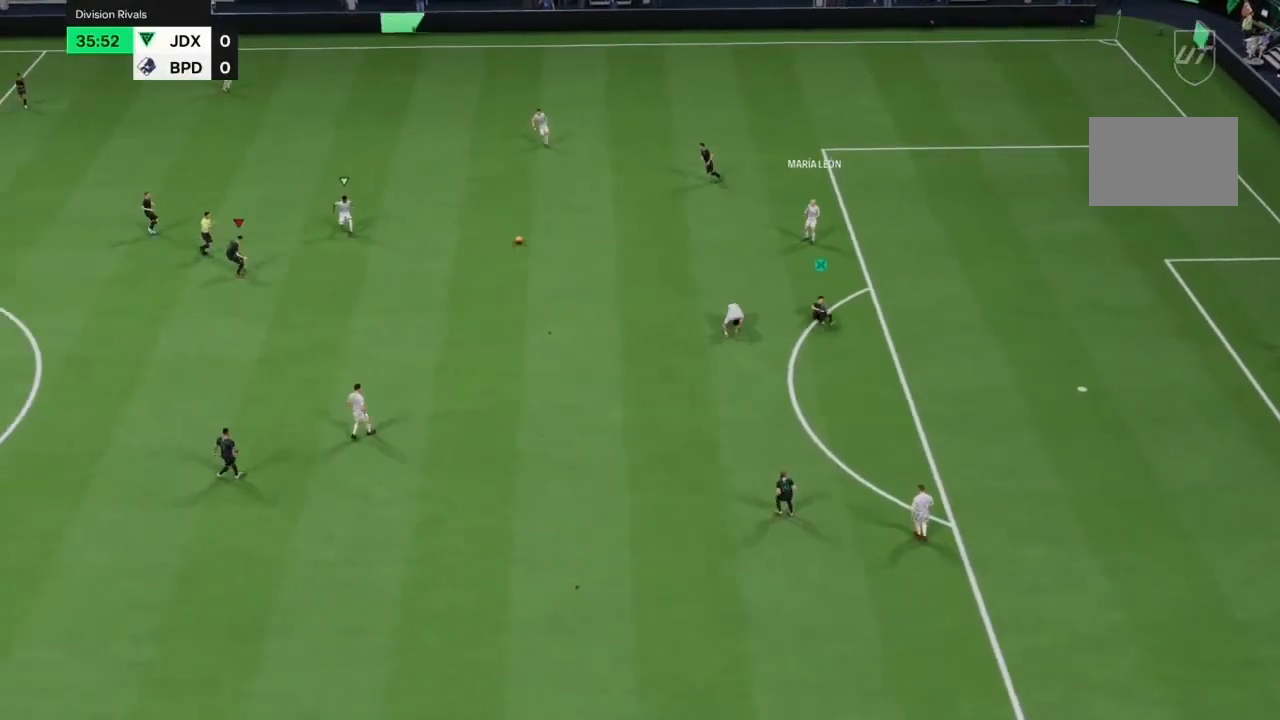
{"buttons": ["L2", "R2"], "left_stick": "up-right", "right_stick": "center", "events": [[300, "left_stick", "center"], [333, "right_stick", "left"], [433, "left_stick", "up-right"], [500, "L2", "down"], [500, "right_stick", "center"]]}
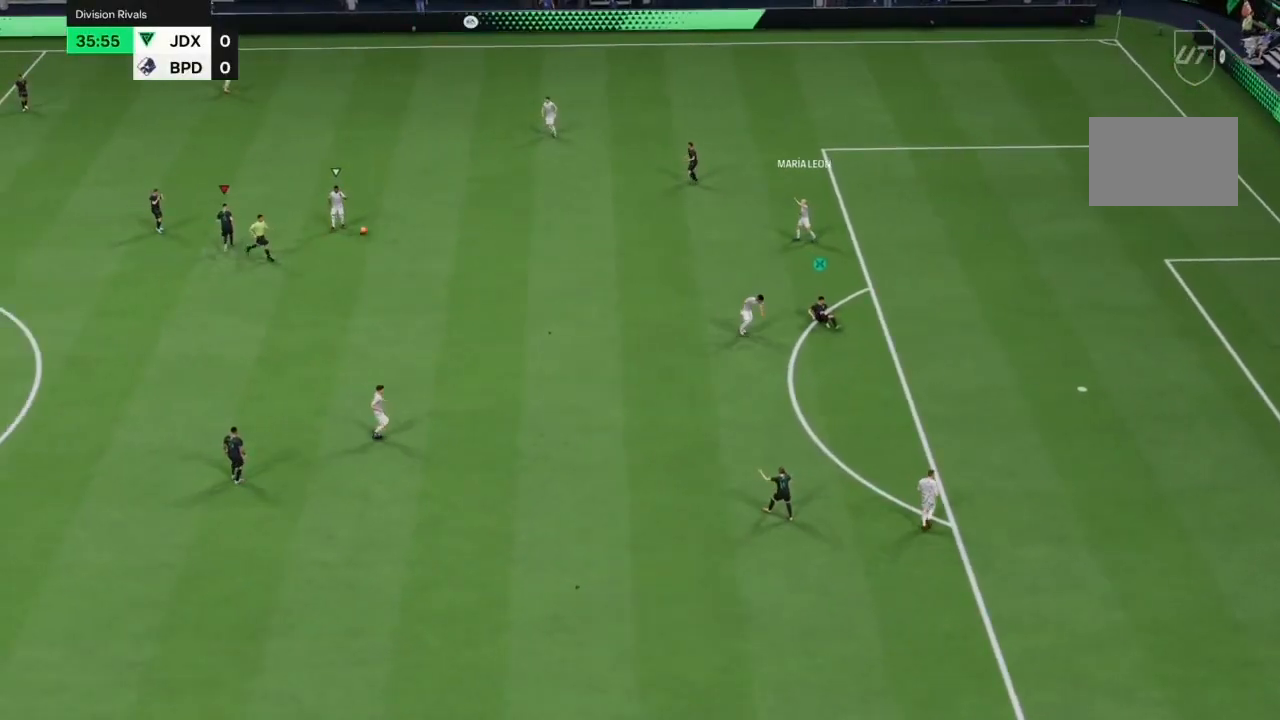
{"buttons": [], "left_stick": "center", "right_stick": "center", "events": [[67, "L2", "up"], [133, "R2", "up"], [233, "left_stick", "center"]]}
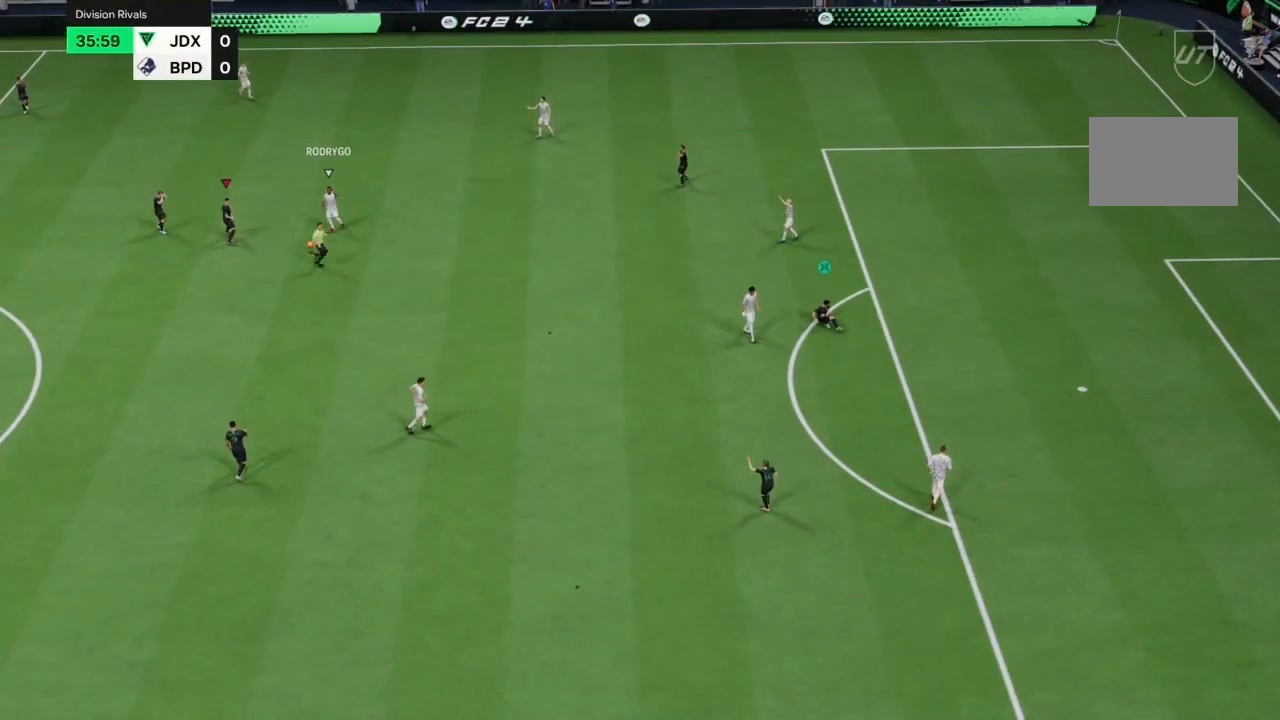
{"buttons": [], "left_stick": "center", "right_stick": "center", "events": []}
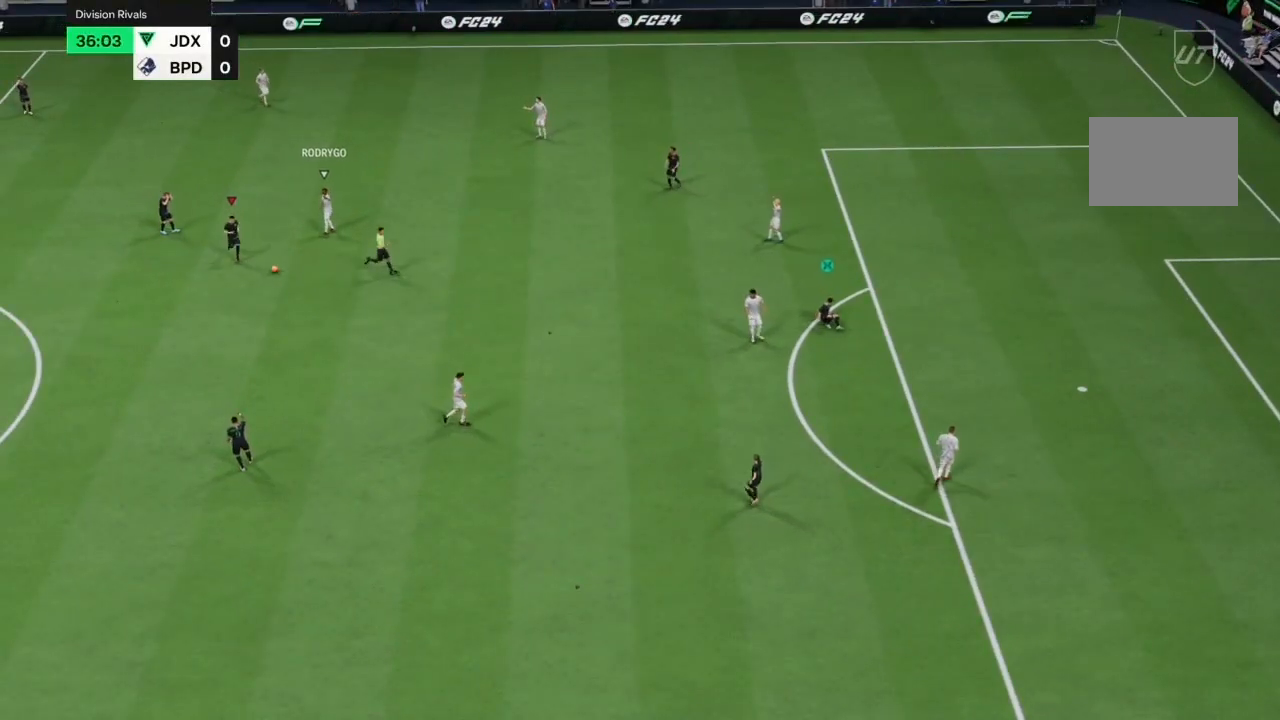
{"buttons": [], "left_stick": "center", "right_stick": "center", "events": []}
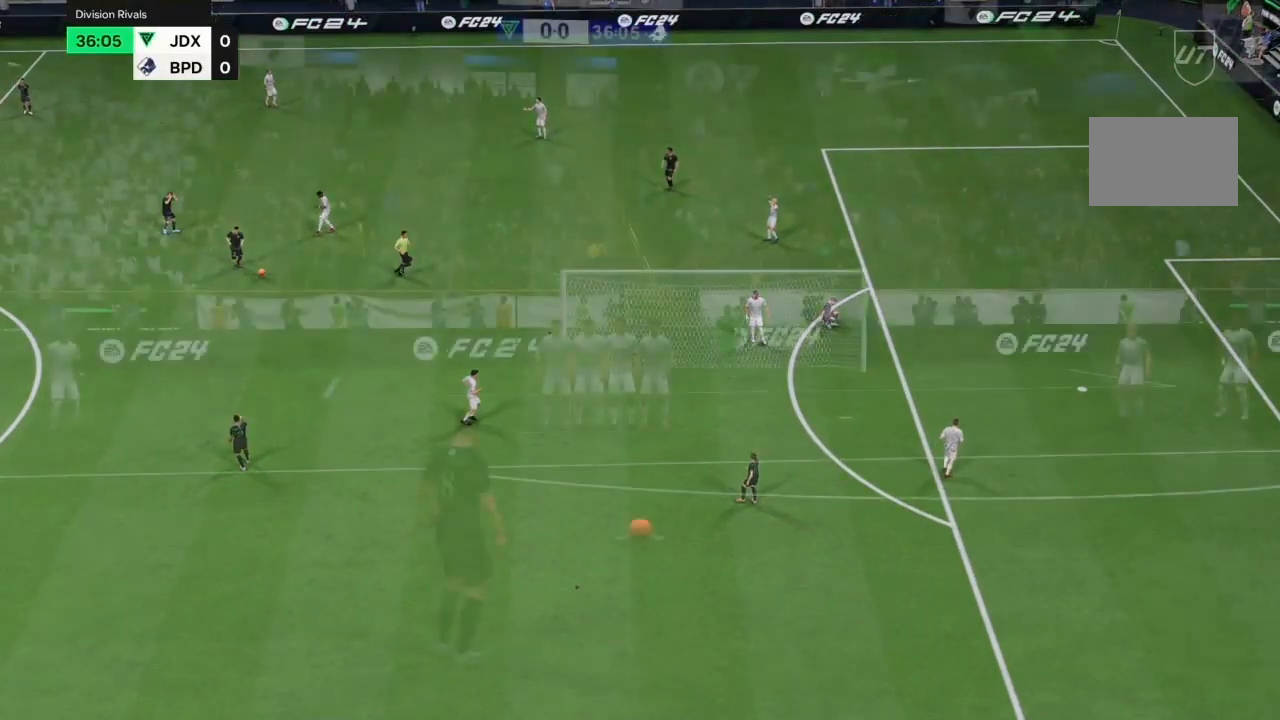
{"buttons": [], "left_stick": "center", "right_stick": "center", "events": []}
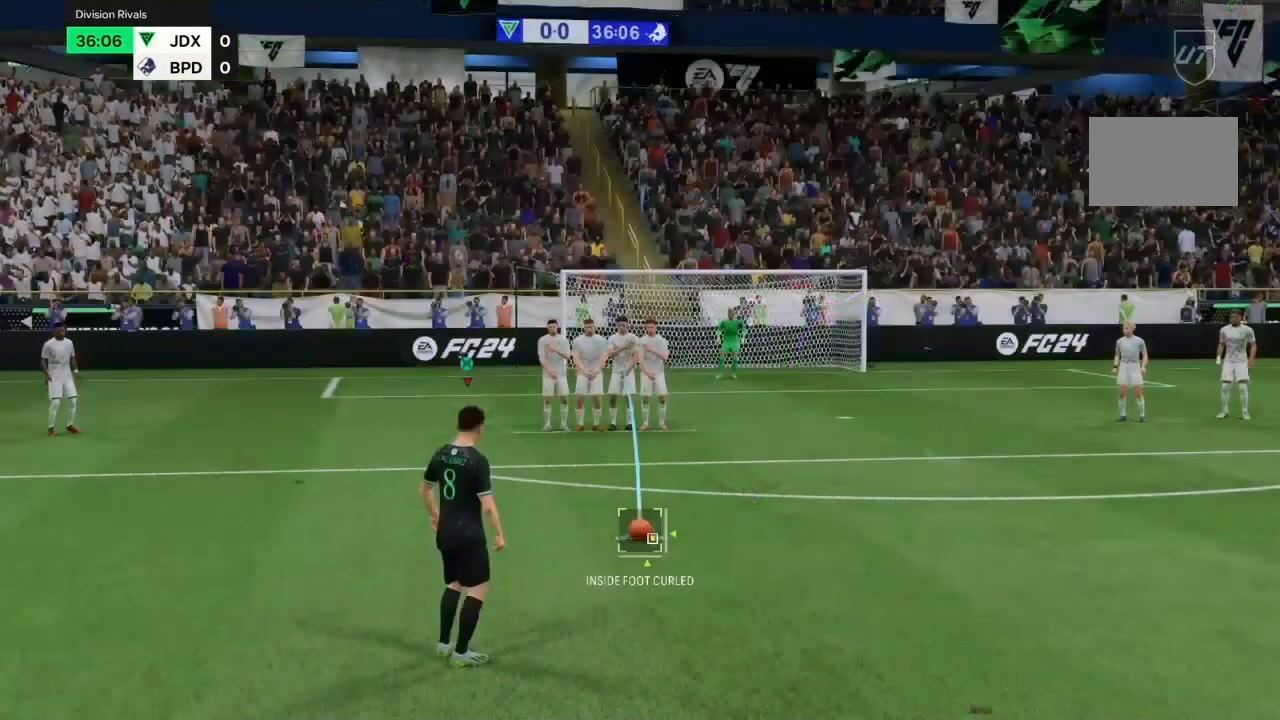
{"buttons": [], "left_stick": "center", "right_stick": "center", "events": []}
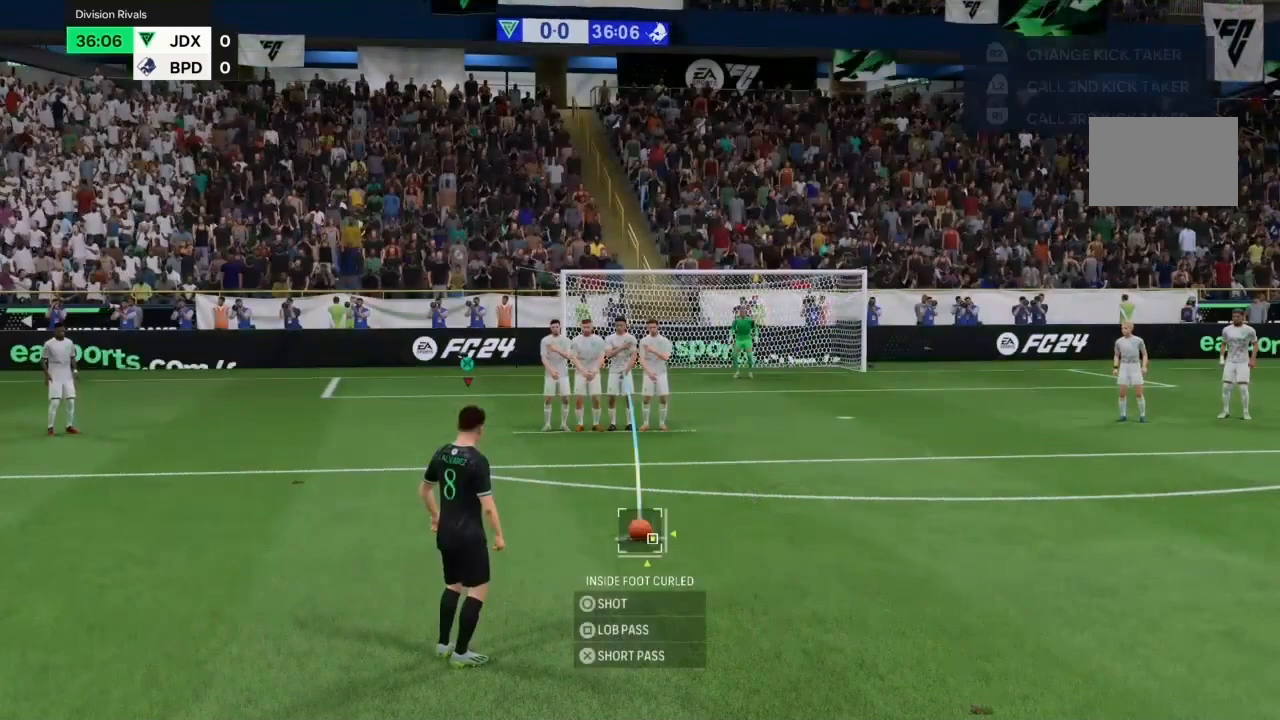
{"buttons": ["R2"], "left_stick": "center", "right_stick": "center", "events": [[133, "R2", "down"]]}
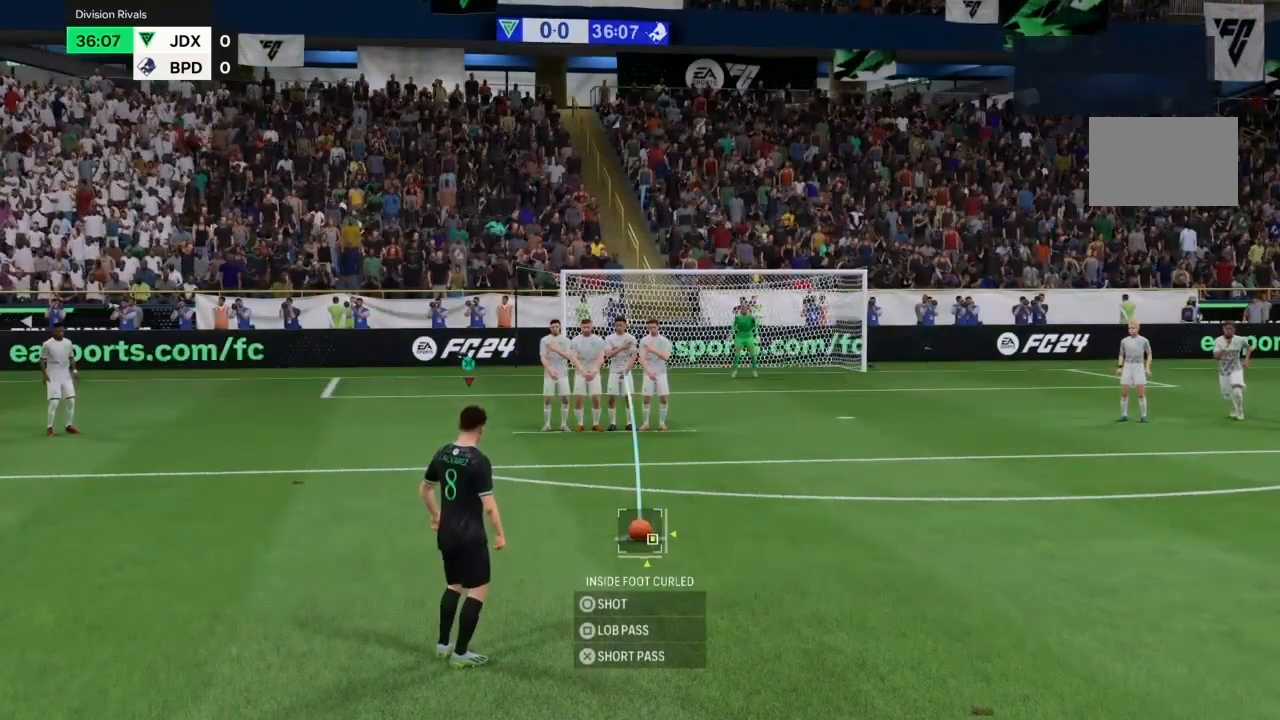
{"buttons": ["R2"], "left_stick": "center", "right_stick": "center", "events": []}
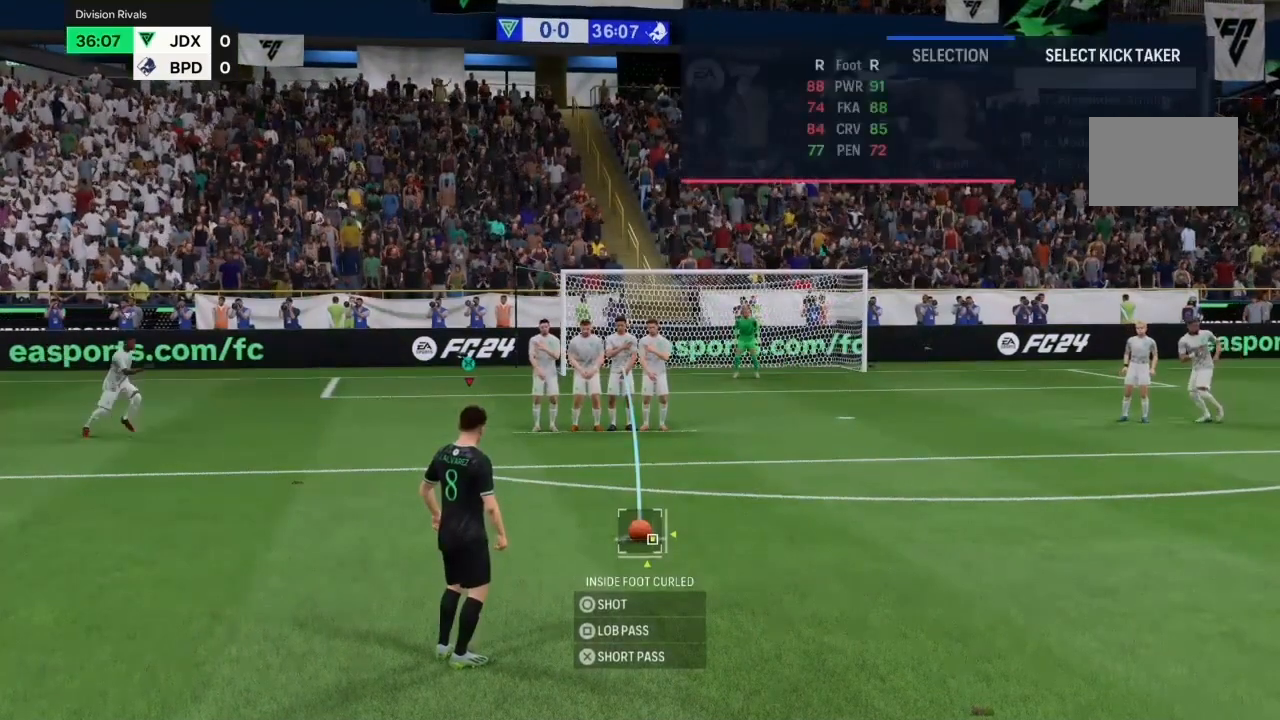
{"buttons": ["R2"], "left_stick": "center", "right_stick": "center", "events": []}
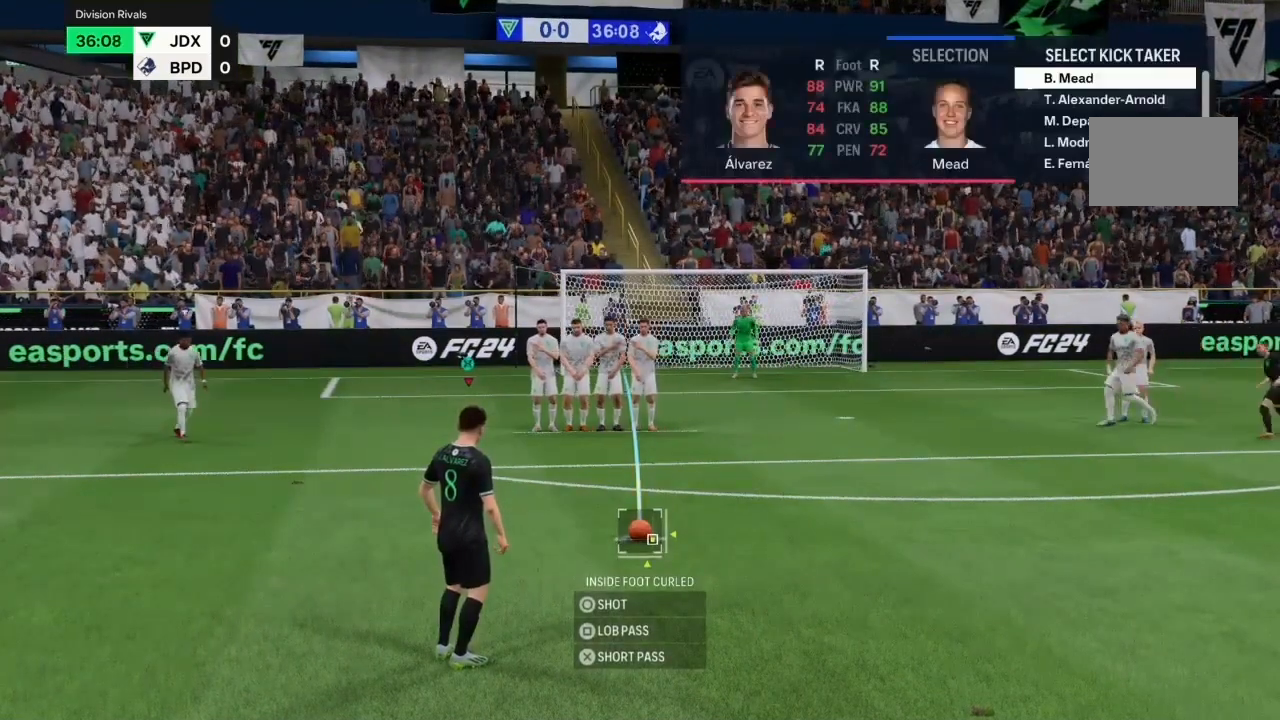
{"buttons": ["R2"], "left_stick": "center", "right_stick": "center", "events": []}
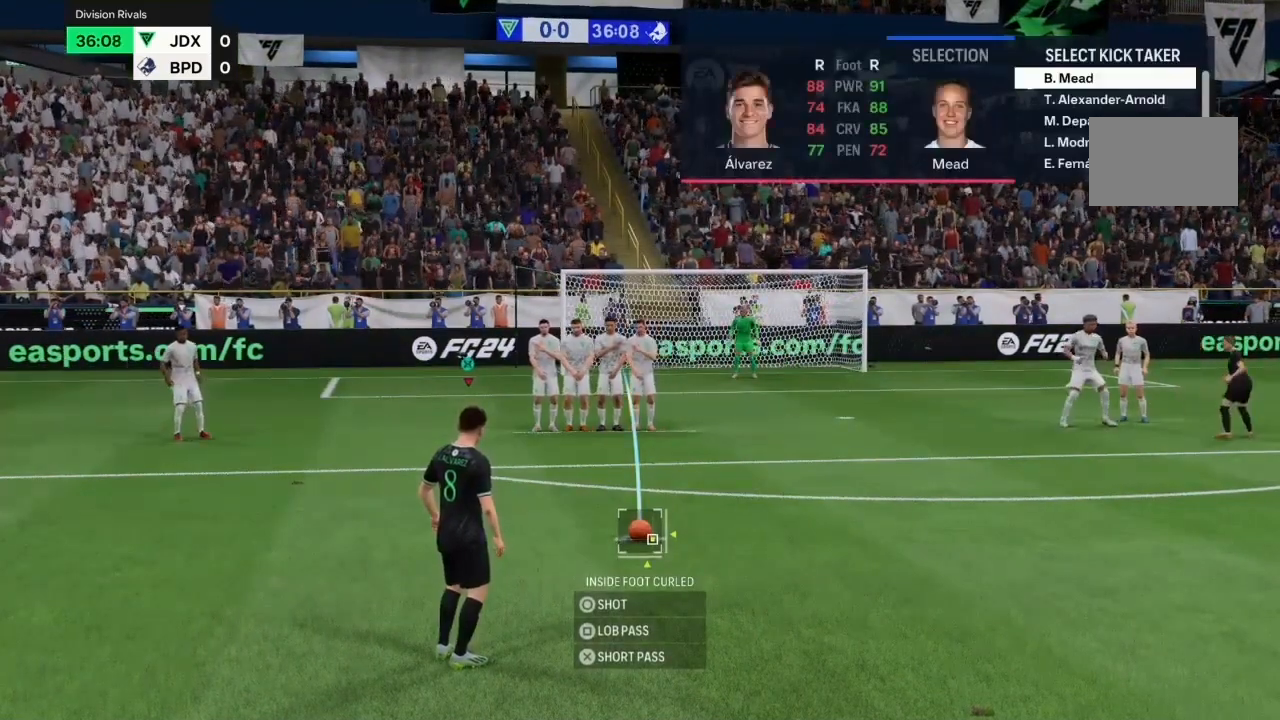
{"buttons": ["R2"], "left_stick": "center", "right_stick": "center", "events": [[233, "R2", "up"], [300, "R2", "down"]]}
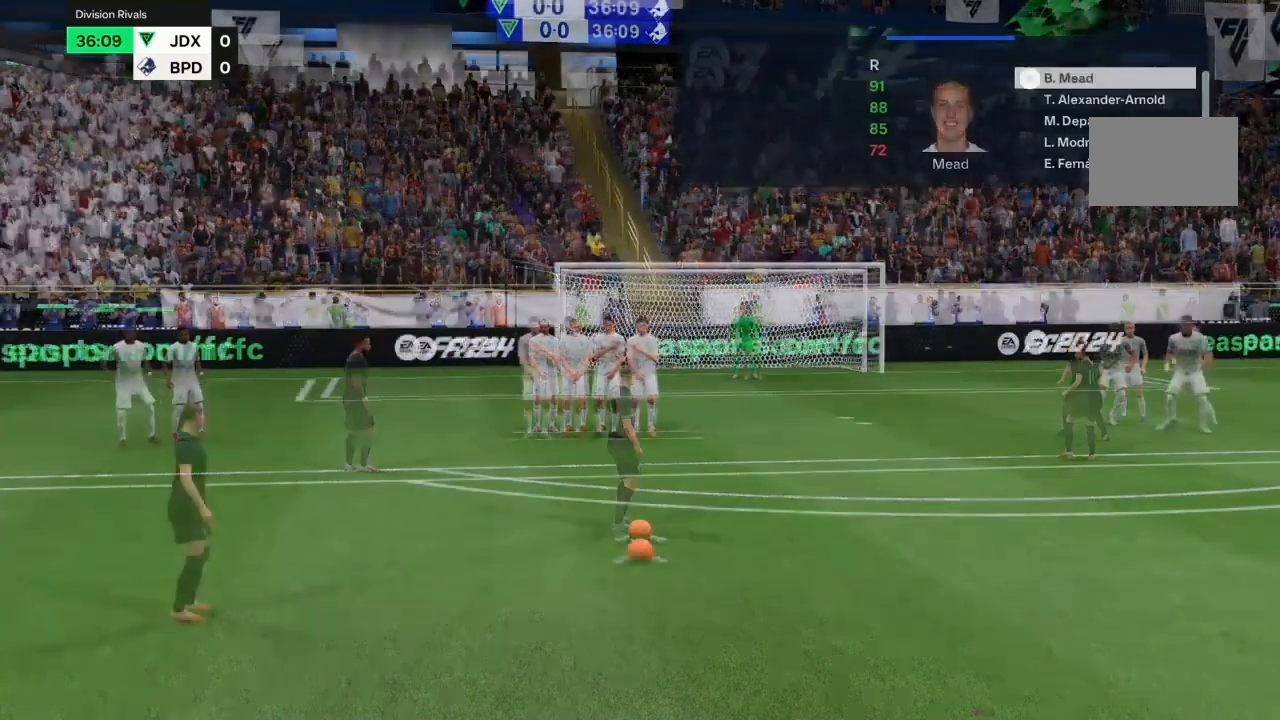
{"buttons": [], "left_stick": "center", "right_stick": "center", "events": [[233, "R2", "up"]]}